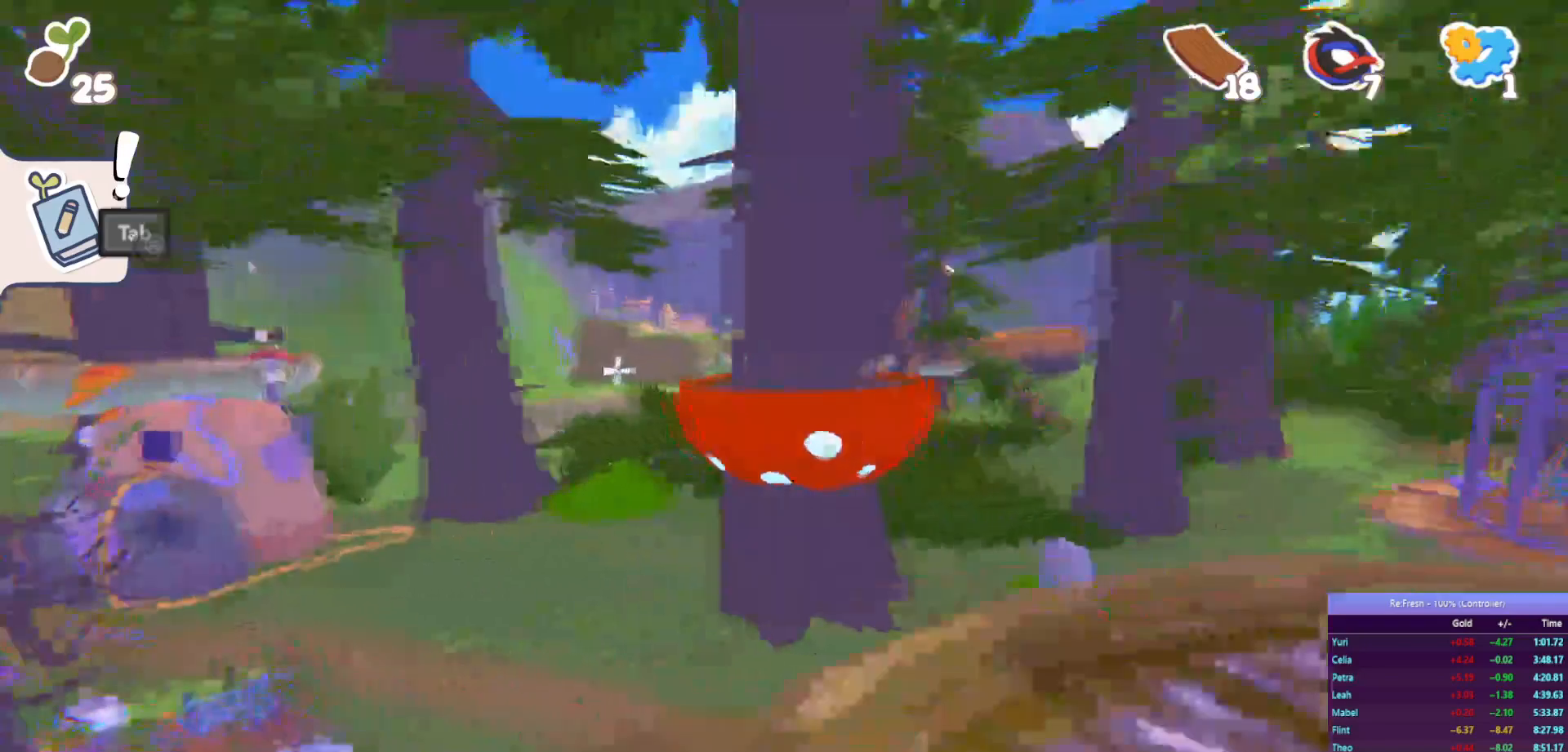
Gameplay with a controller (PlayStation layout); each line is a JSON object with the inputs held at the frame after it. "events" lists button and stick changes between this image and that frame as [ms after this image, input, new state], when the widget could be followed in between.
{"buttons": ["SQUARE"], "left_stick": "right", "right_stick": "center", "events": [[17, "left_stick", "right"], [417, "SQUARE", "down"]]}
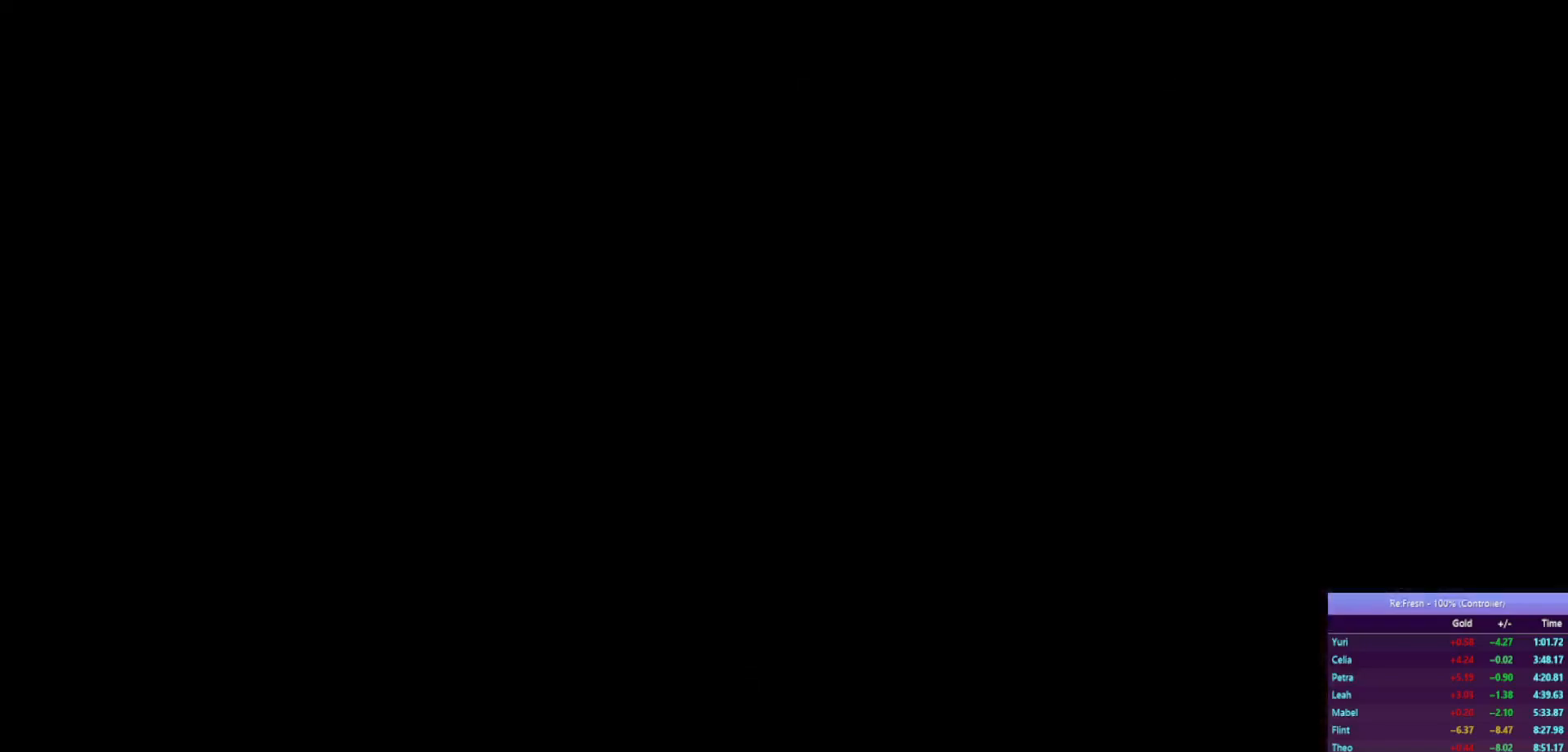
{"buttons": [], "left_stick": "center", "right_stick": "center", "events": [[50, "SQUARE", "up"], [383, "CROSS", "down"], [383, "left_stick", "center"], [467, "CROSS", "up"]]}
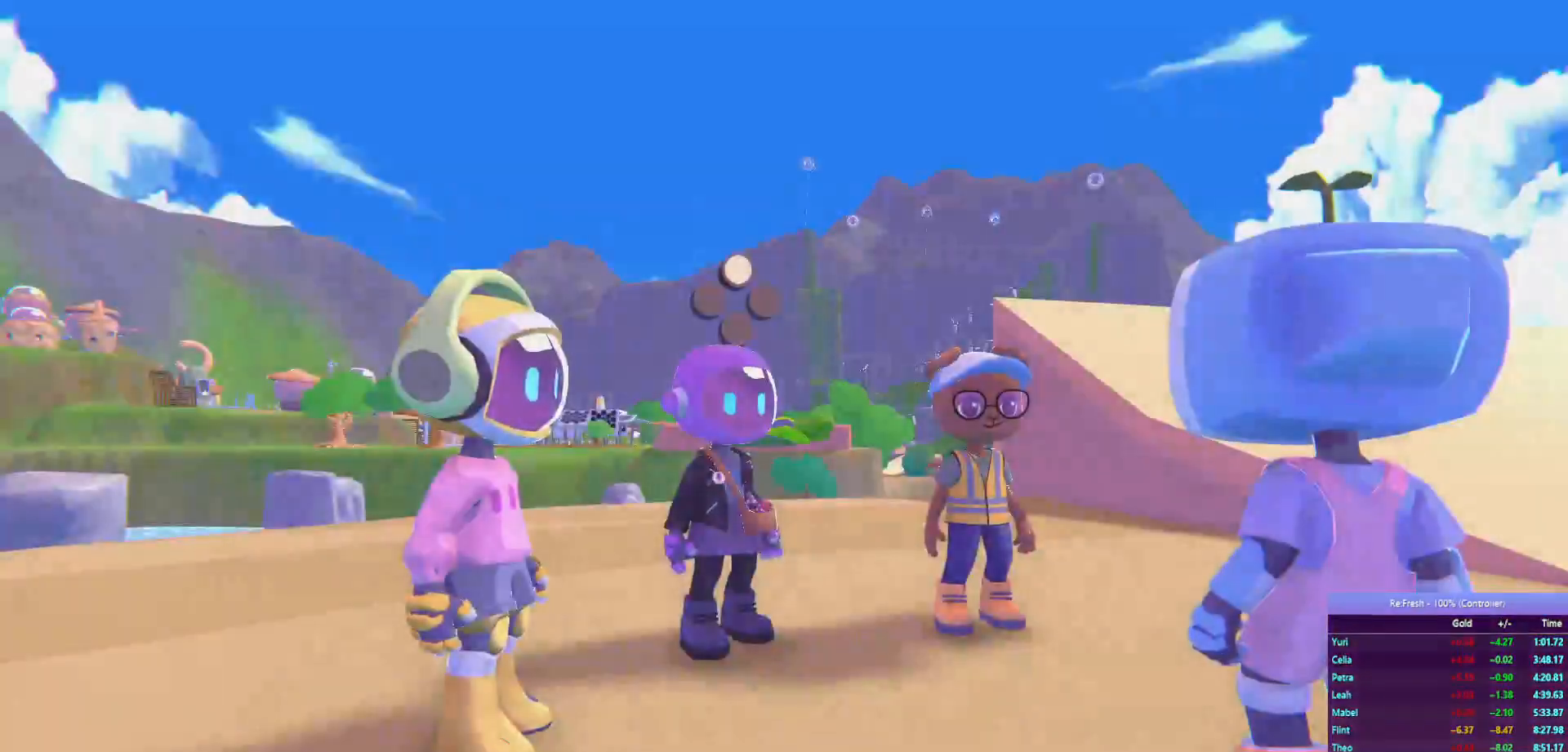
{"buttons": ["CROSS"], "left_stick": "center", "right_stick": "center", "events": [[50, "CROSS", "down"], [117, "CROSS", "up"], [183, "CROSS", "down"], [250, "CROSS", "up"], [350, "CROSS", "down"], [400, "CROSS", "up"], [500, "CROSS", "down"]]}
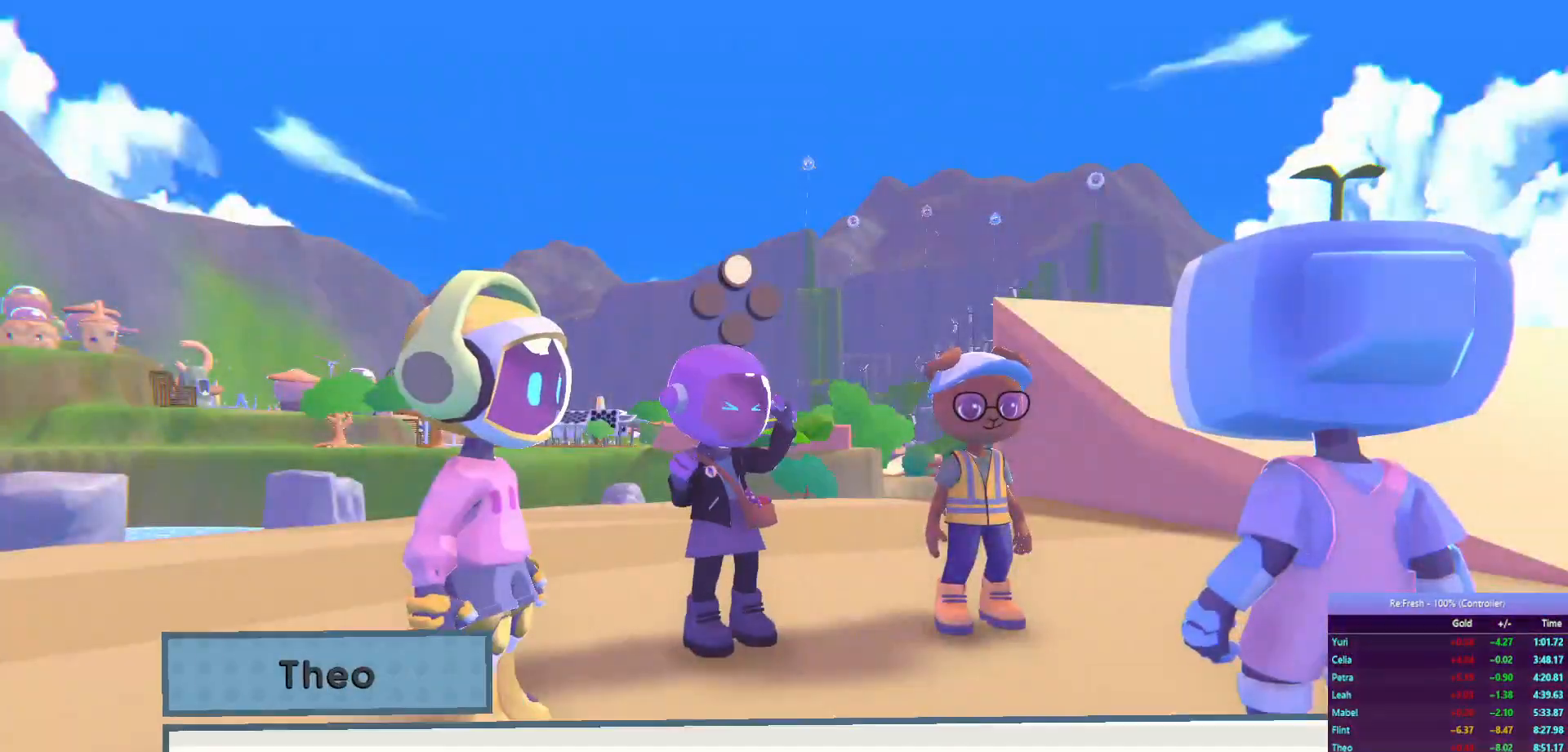
{"buttons": ["CROSS"], "left_stick": "center", "right_stick": "center", "events": [[67, "CROSS", "up"], [150, "CROSS", "down"], [217, "CROSS", "up"], [300, "CROSS", "down"], [350, "CROSS", "up"], [450, "CROSS", "down"]]}
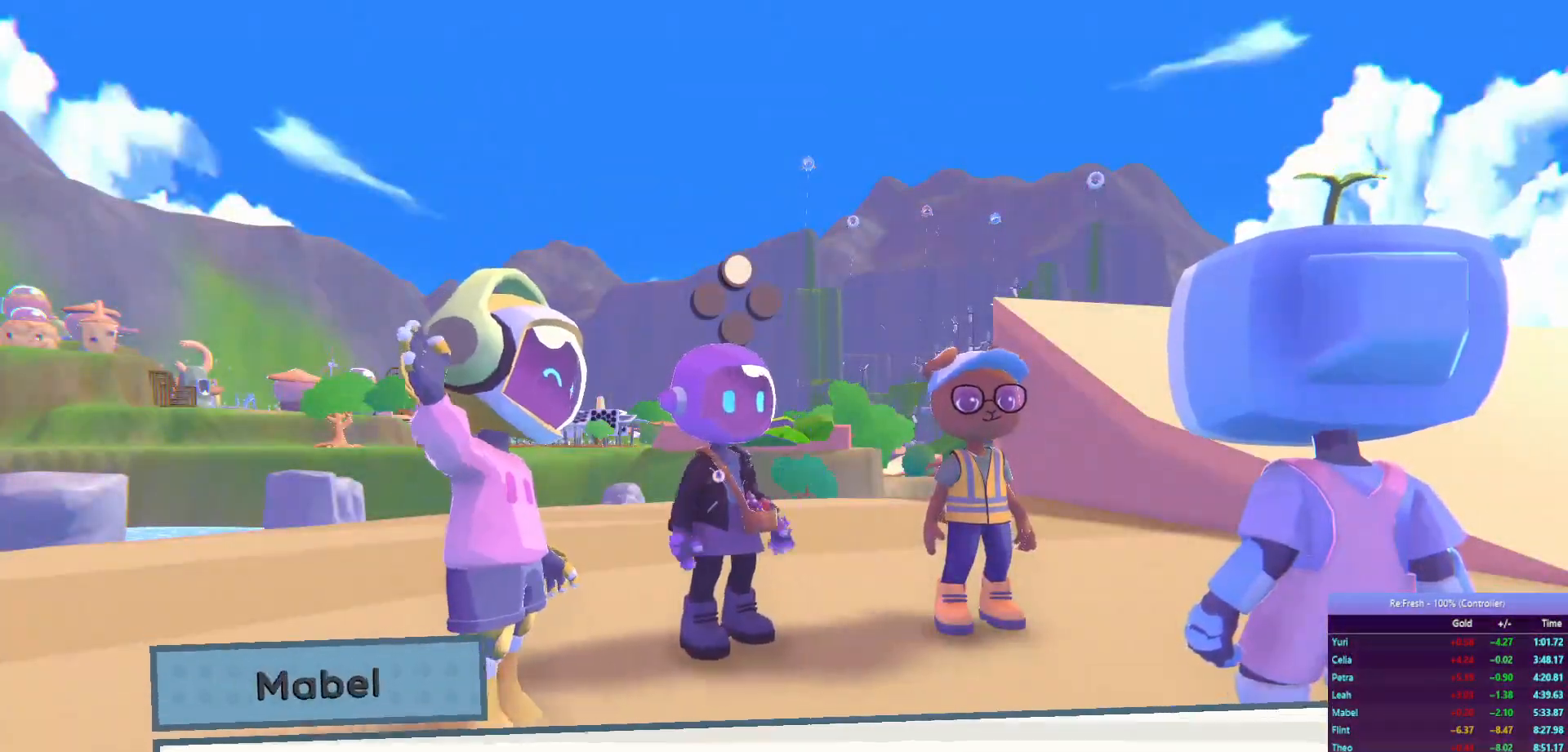
{"buttons": ["CROSS"], "left_stick": "center", "right_stick": "center", "events": [[17, "CROSS", "up"], [100, "CROSS", "down"], [200, "CROSS", "up"], [267, "CROSS", "down"], [350, "CROSS", "up"], [433, "CROSS", "down"]]}
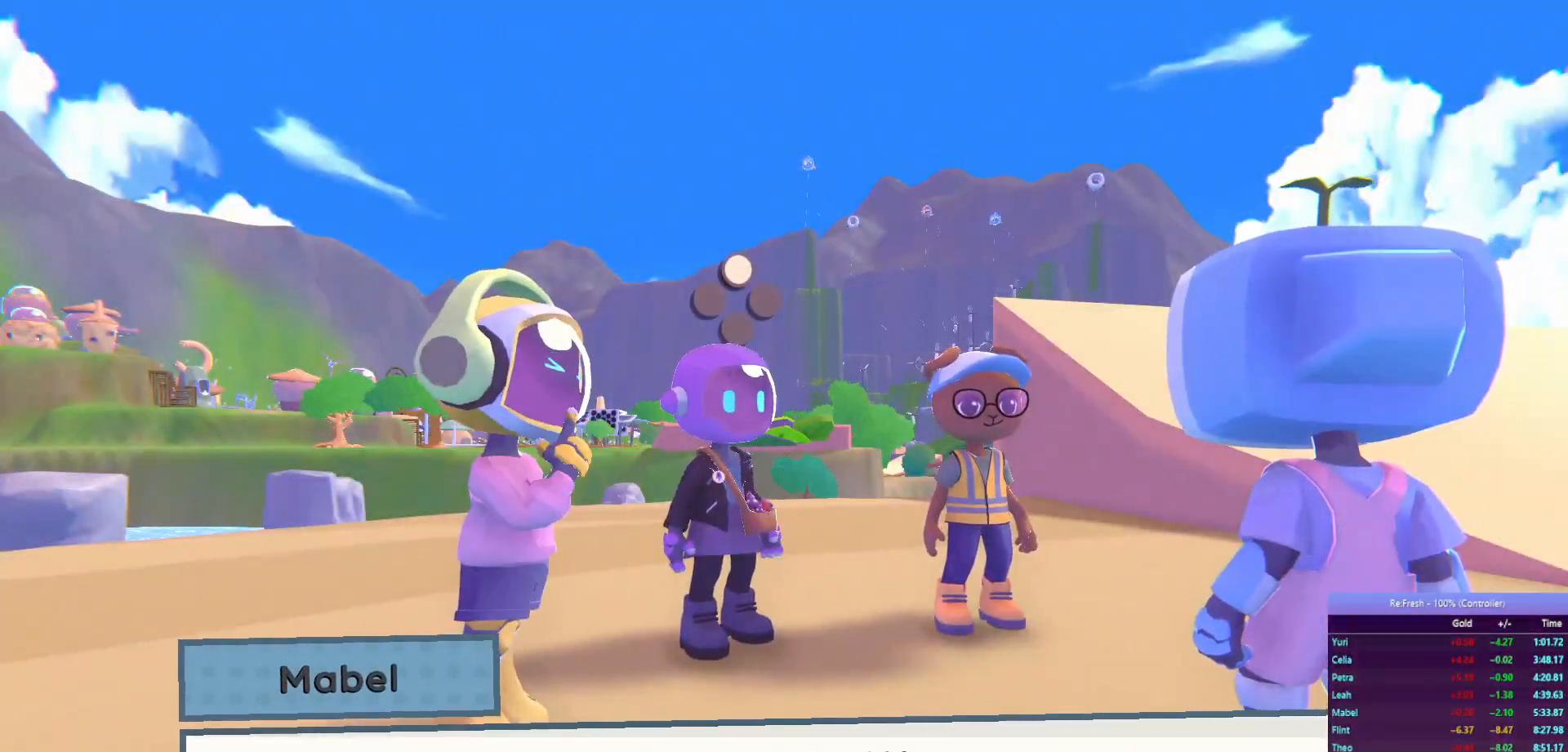
{"buttons": [], "left_stick": "center", "right_stick": "center", "events": [[17, "CROSS", "up"], [100, "CROSS", "down"], [150, "CROSS", "up"], [233, "CROSS", "down"], [333, "CROSS", "up"], [400, "CROSS", "down"], [483, "CROSS", "up"]]}
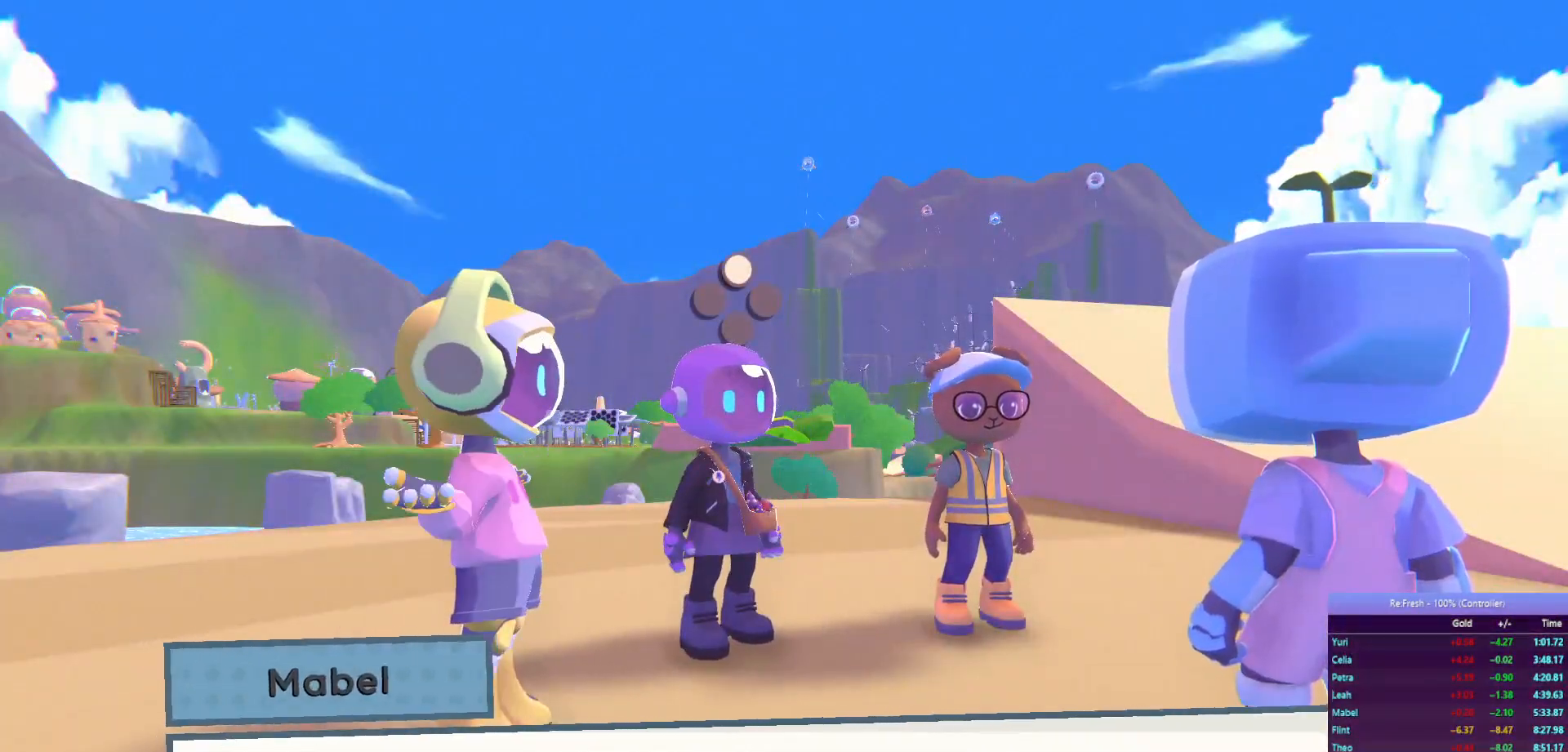
{"buttons": [], "left_stick": "center", "right_stick": "center", "events": [[67, "CROSS", "down"], [150, "CROSS", "up"], [250, "CROSS", "down"], [300, "CROSS", "up"], [417, "CROSS", "down"], [450, "CROSS", "up"]]}
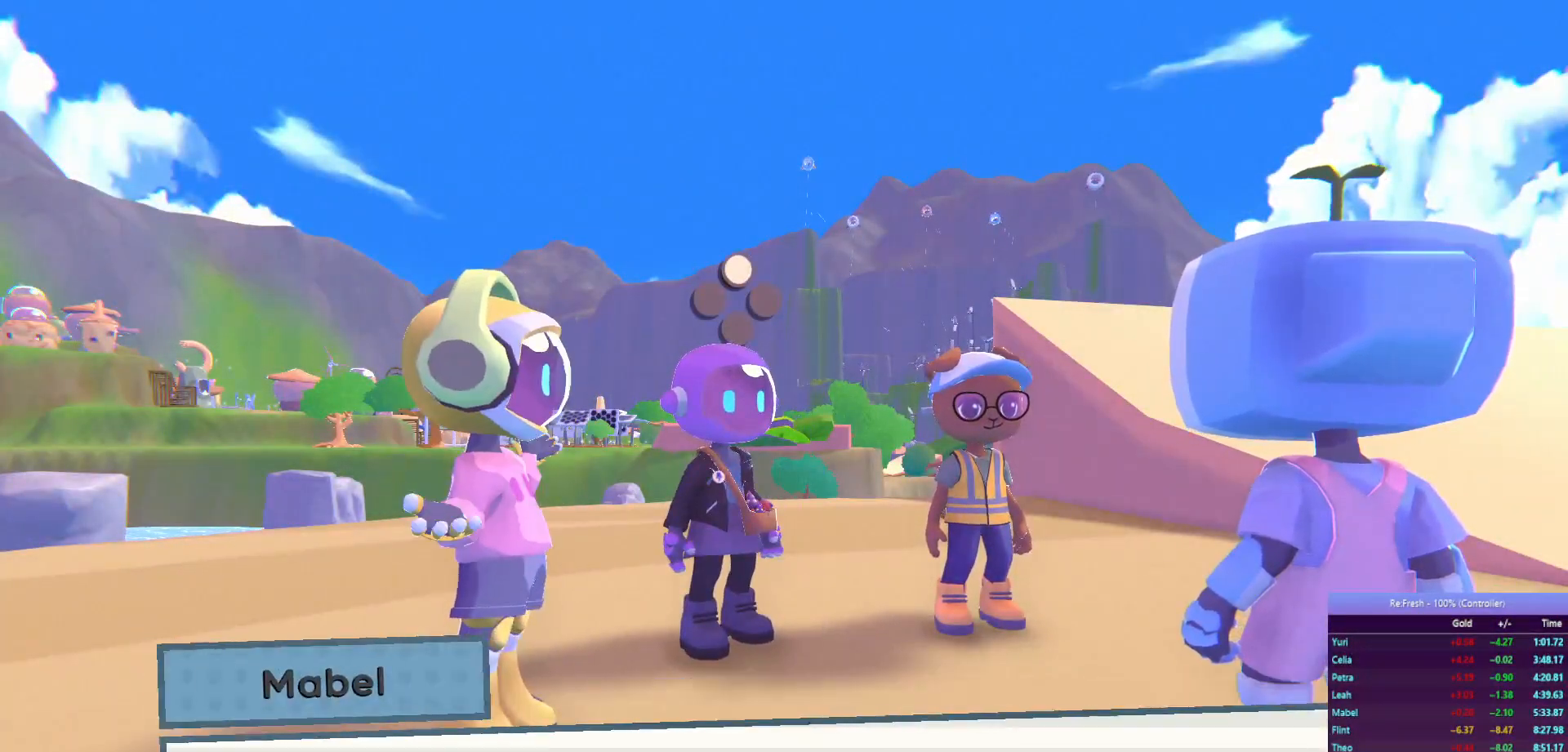
{"buttons": [], "left_stick": "center", "right_stick": "center", "events": [[50, "CROSS", "down"], [133, "CROSS", "up"], [183, "CROSS", "down"], [283, "CROSS", "up"], [383, "CROSS", "down"], [433, "CROSS", "up"]]}
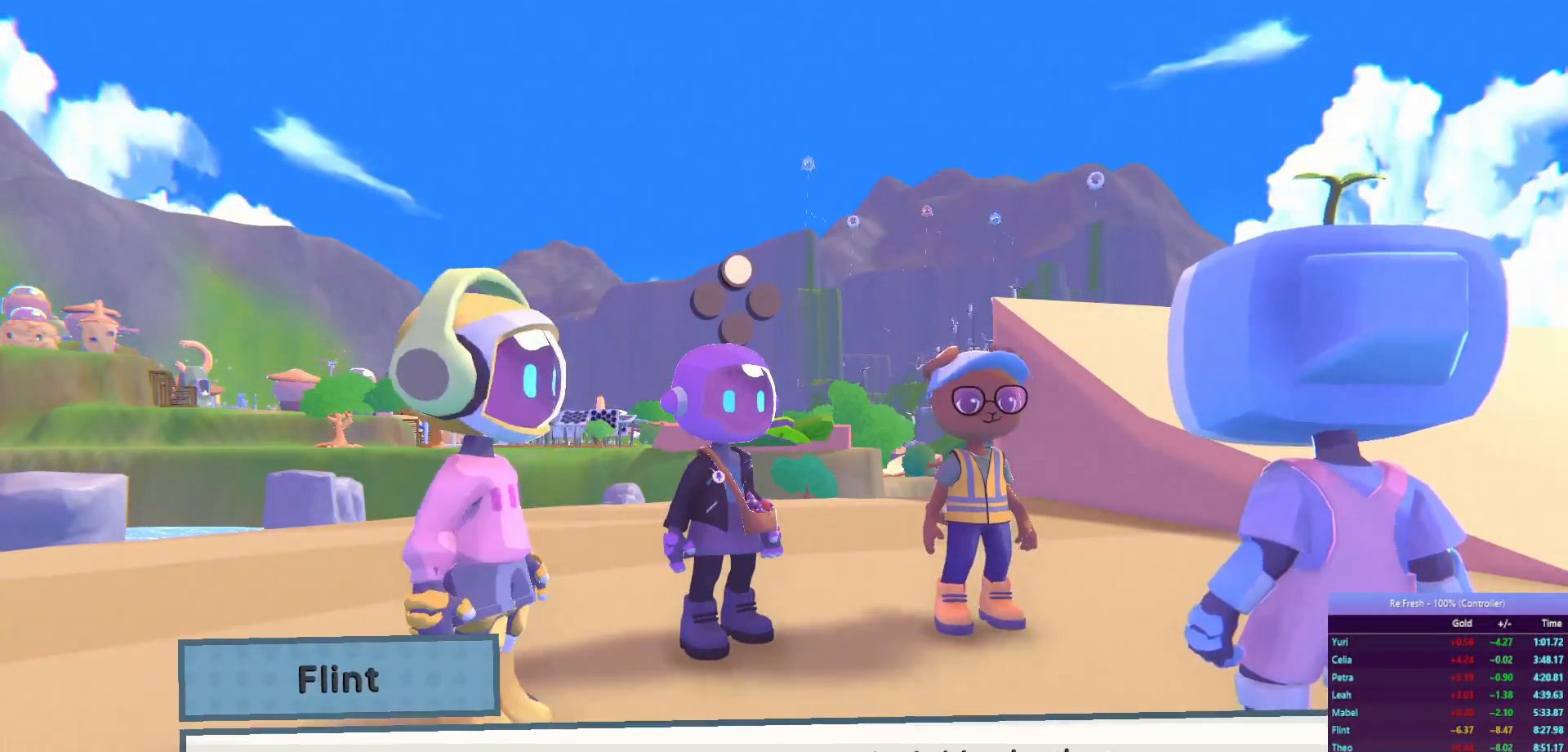
{"buttons": [], "left_stick": "center", "right_stick": "center", "events": [[17, "CROSS", "down"], [100, "CROSS", "up"], [200, "CROSS", "down"], [283, "CROSS", "up"], [350, "CROSS", "down"], [417, "CROSS", "up"]]}
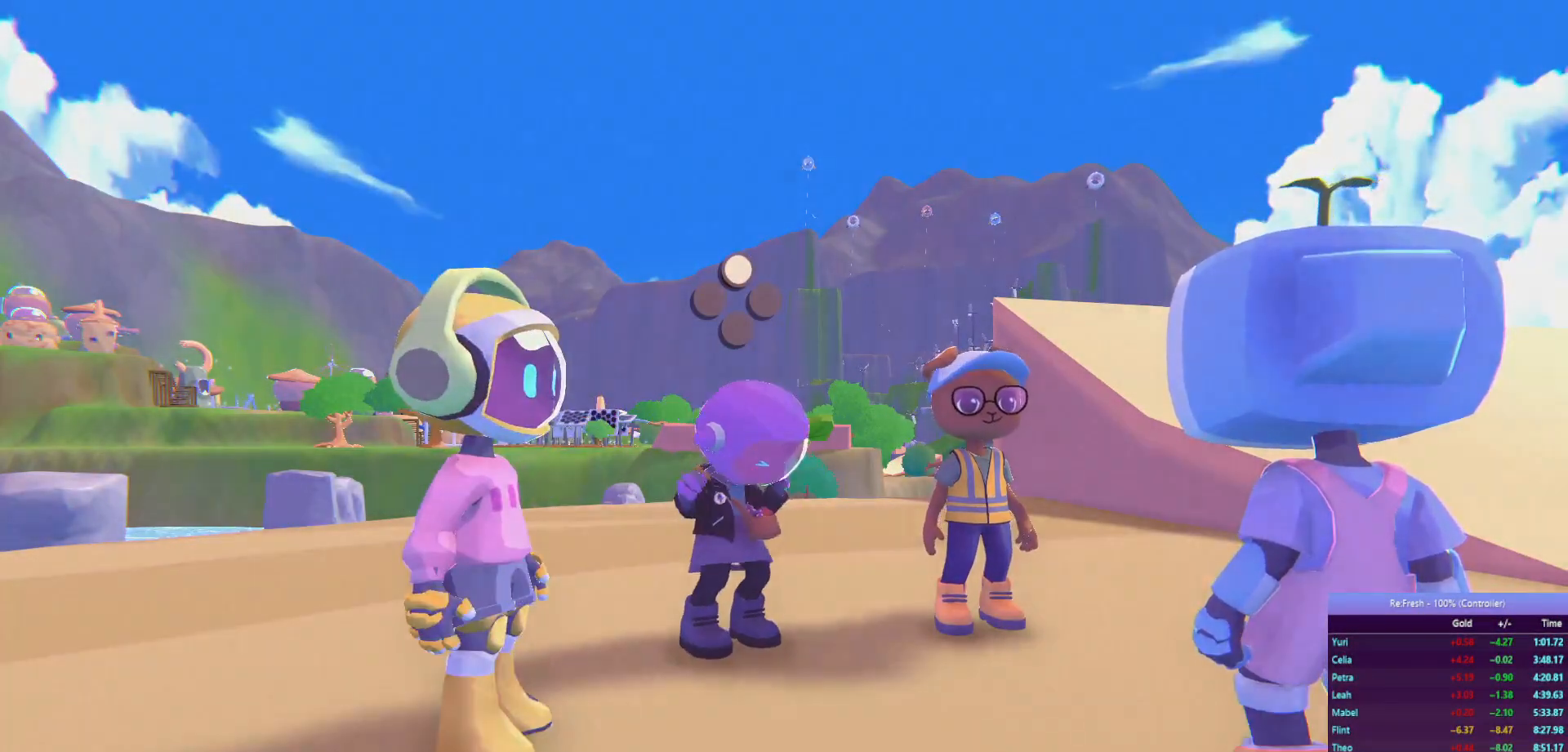
{"buttons": ["TRIANGLE"], "left_stick": "center", "right_stick": "center", "events": [[17, "CROSS", "down"], [100, "CROSS", "up"], [250, "TRIANGLE", "down"], [333, "TRIANGLE", "up"], [433, "TRIANGLE", "down"]]}
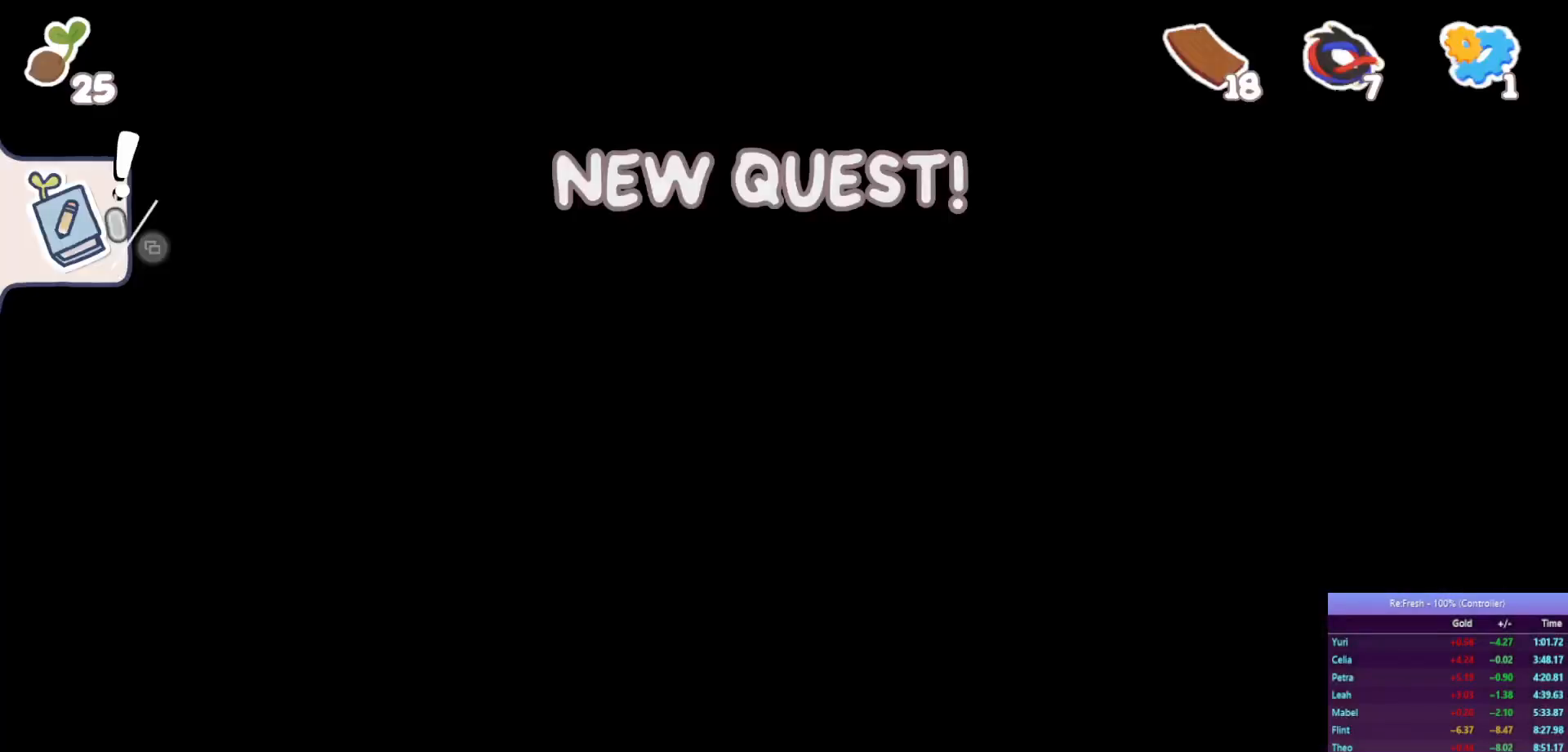
{"buttons": ["CROSS"], "left_stick": "center", "right_stick": "center", "events": [[17, "TRIANGLE", "up"], [117, "TRIANGLE", "down"], [183, "TRIANGLE", "up"], [283, "TRIANGLE", "down"], [367, "TRIANGLE", "up"], [500, "CROSS", "down"]]}
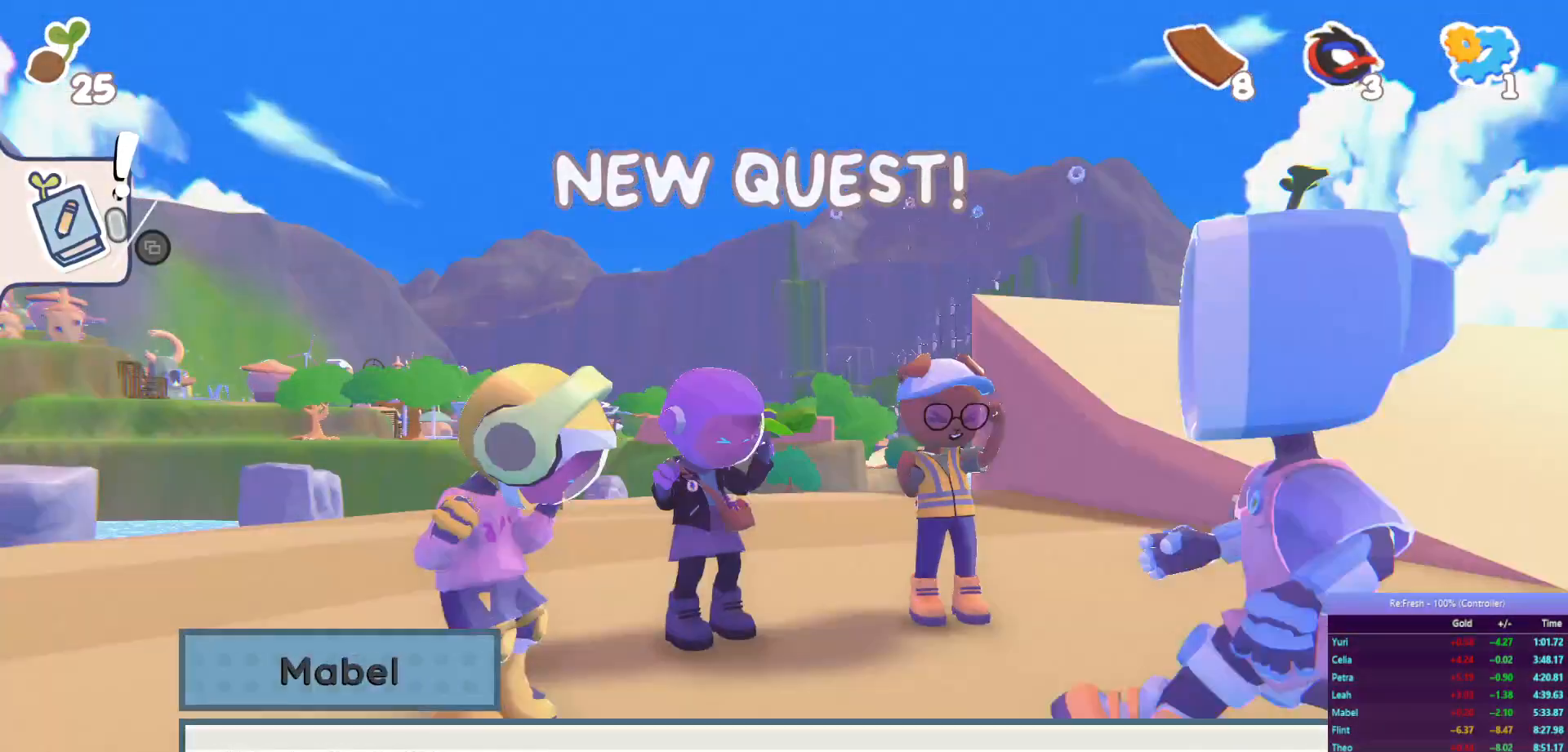
{"buttons": ["CROSS"], "left_stick": "center", "right_stick": "center", "events": [[67, "CROSS", "up"], [167, "CROSS", "down"], [233, "CROSS", "up"], [350, "CROSS", "down"], [417, "CROSS", "up"], [483, "CROSS", "down"]]}
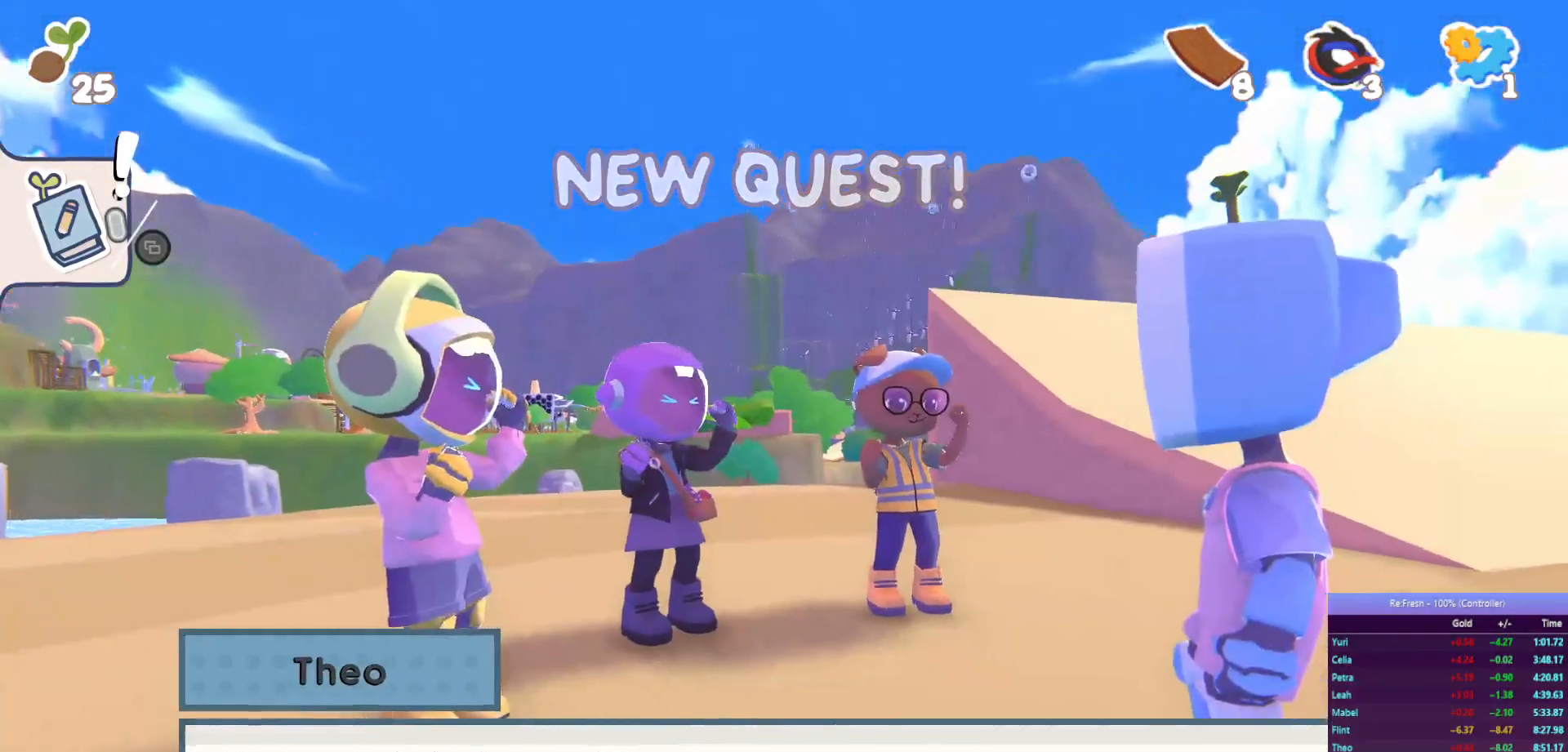
{"buttons": ["CROSS"], "left_stick": "center", "right_stick": "center", "events": [[50, "CROSS", "up"], [133, "CROSS", "down"], [217, "CROSS", "up"], [300, "CROSS", "down"], [400, "CROSS", "up"], [483, "CROSS", "down"]]}
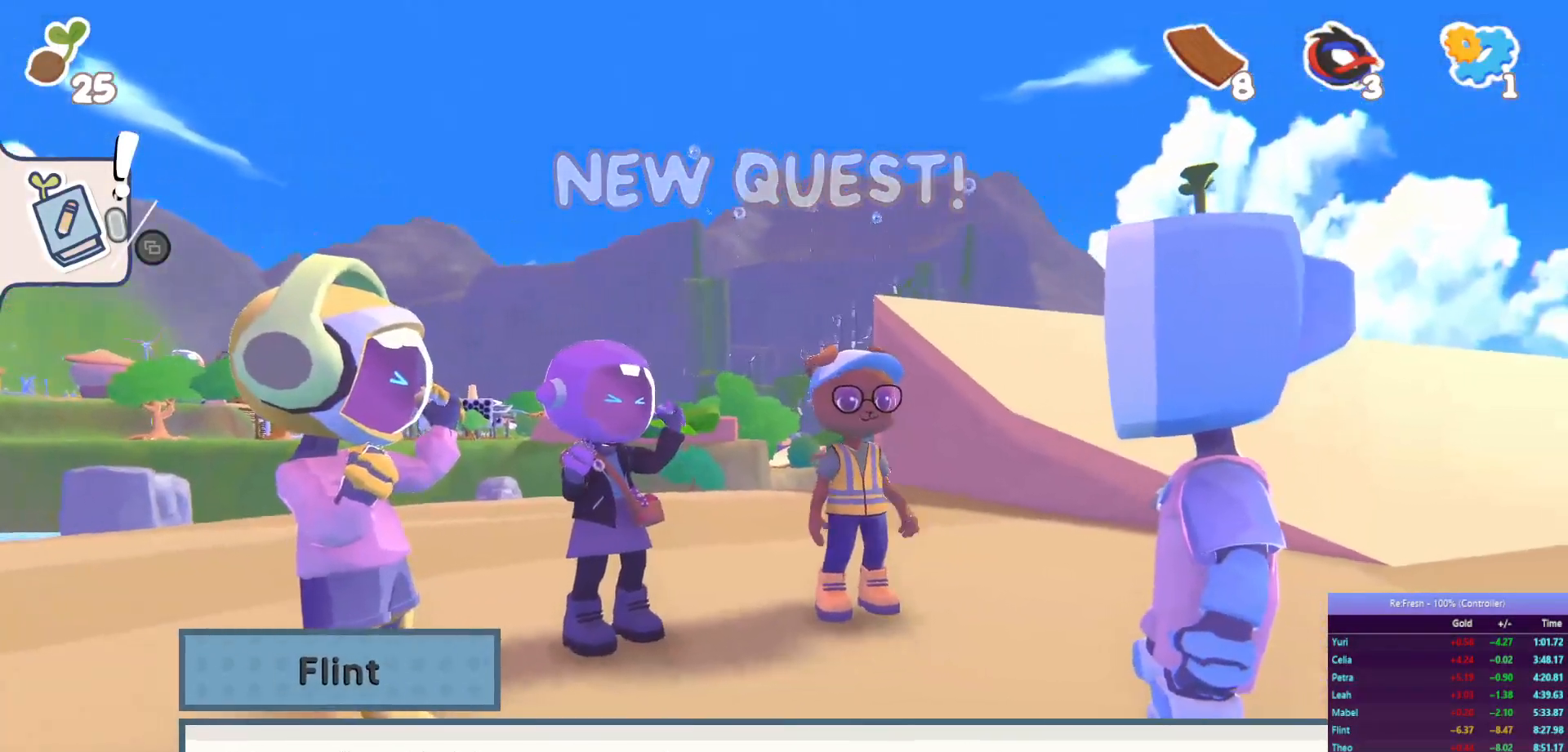
{"buttons": [], "left_stick": "center", "right_stick": "center", "events": [[83, "CROSS", "up"], [133, "CROSS", "down"], [233, "CROSS", "up"], [333, "CROSS", "down"], [400, "CROSS", "up"]]}
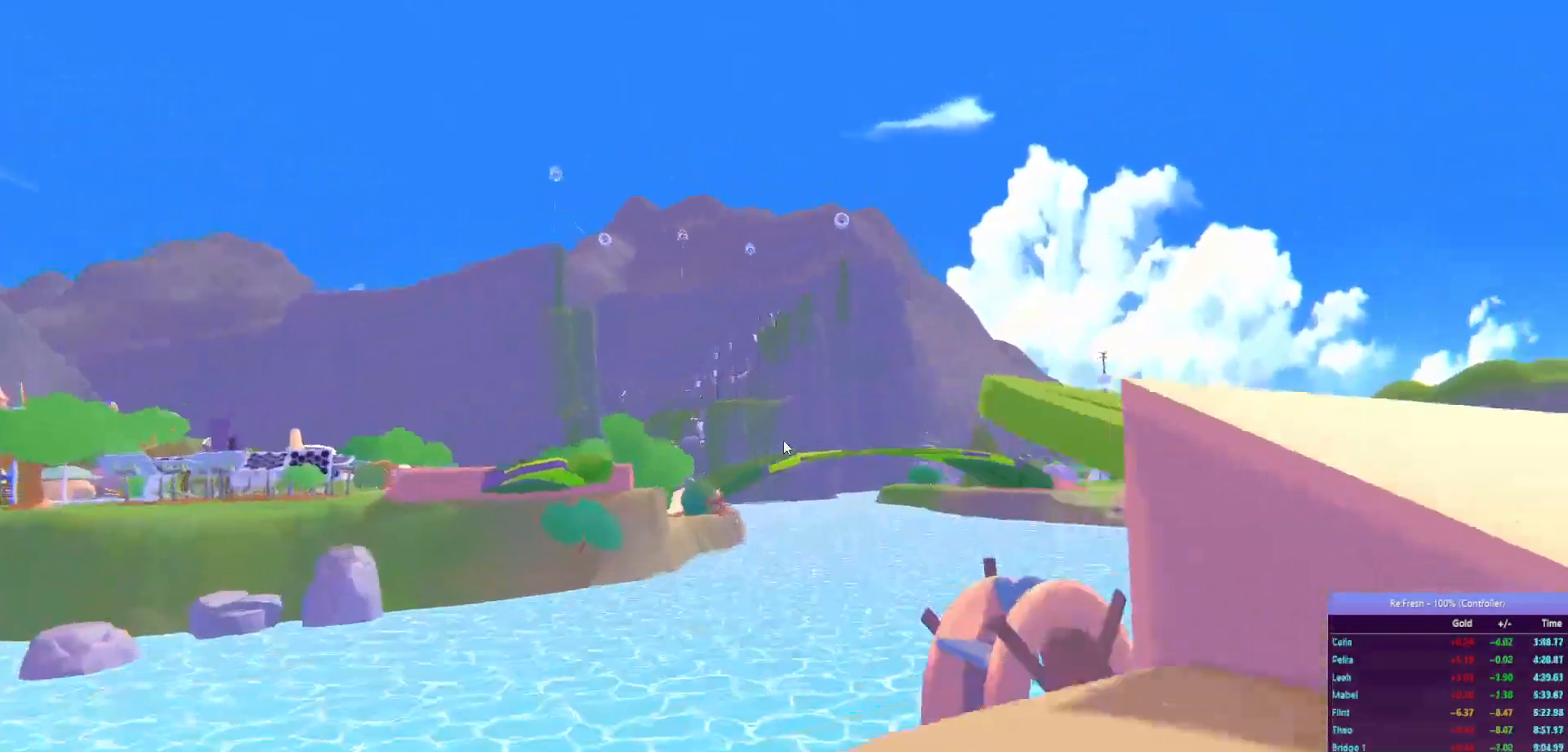
{"buttons": [], "left_stick": "center", "right_stick": "center", "events": []}
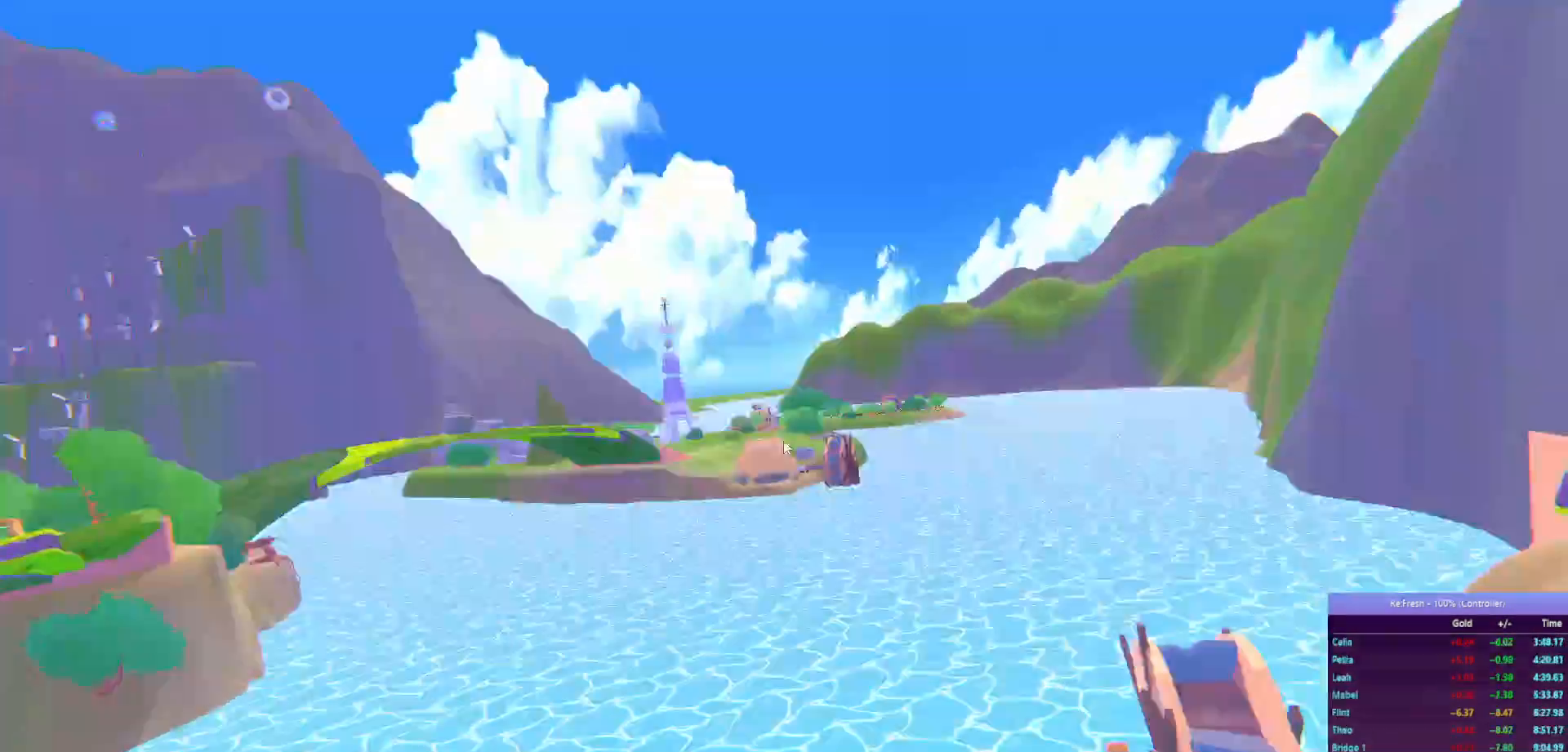
{"buttons": ["R2"], "left_stick": "up", "right_stick": "center", "events": [[150, "left_stick", "up"], [250, "R2", "down"]]}
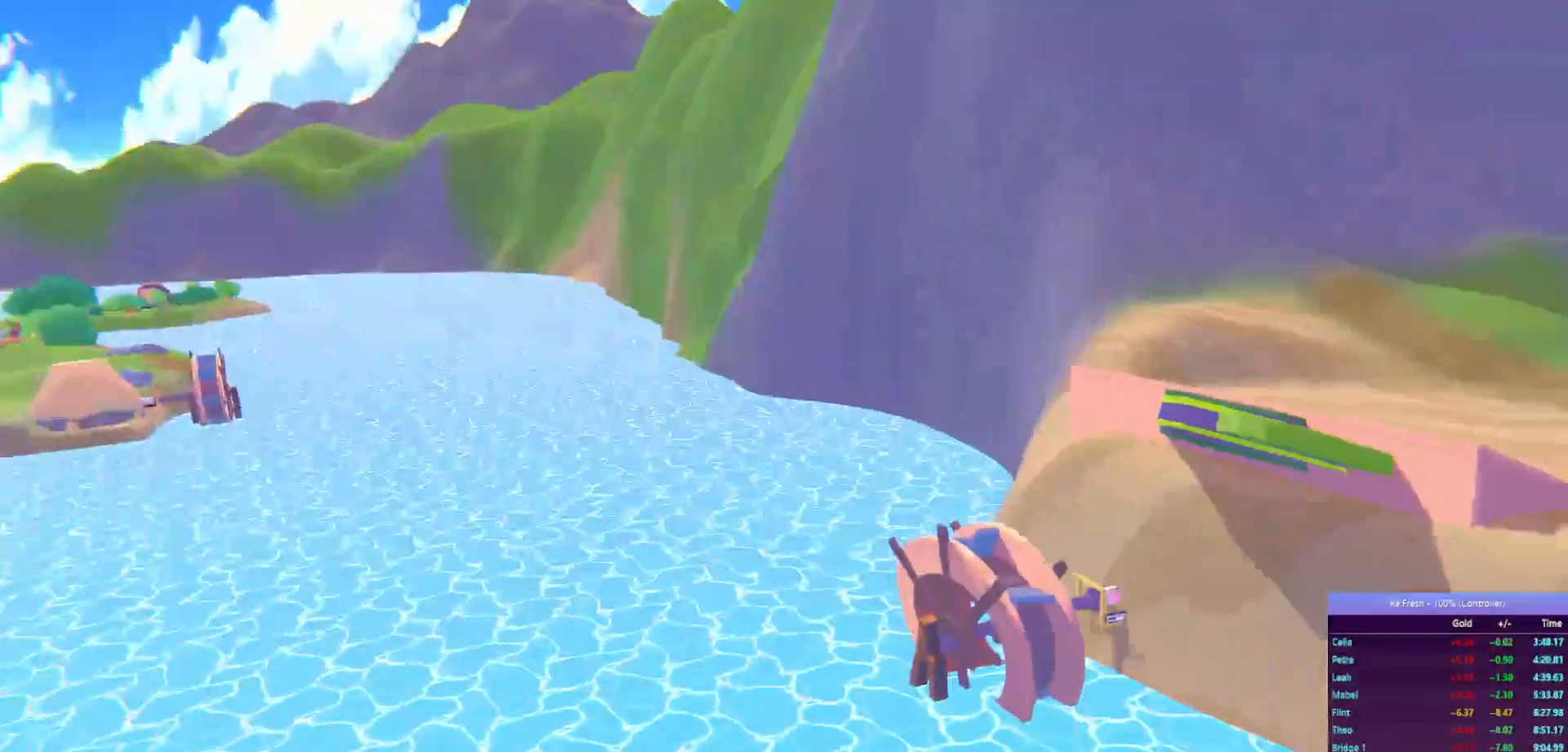
{"buttons": ["R2"], "left_stick": "left", "right_stick": "center", "events": [[200, "left_stick", "up-left"], [500, "left_stick", "left"]]}
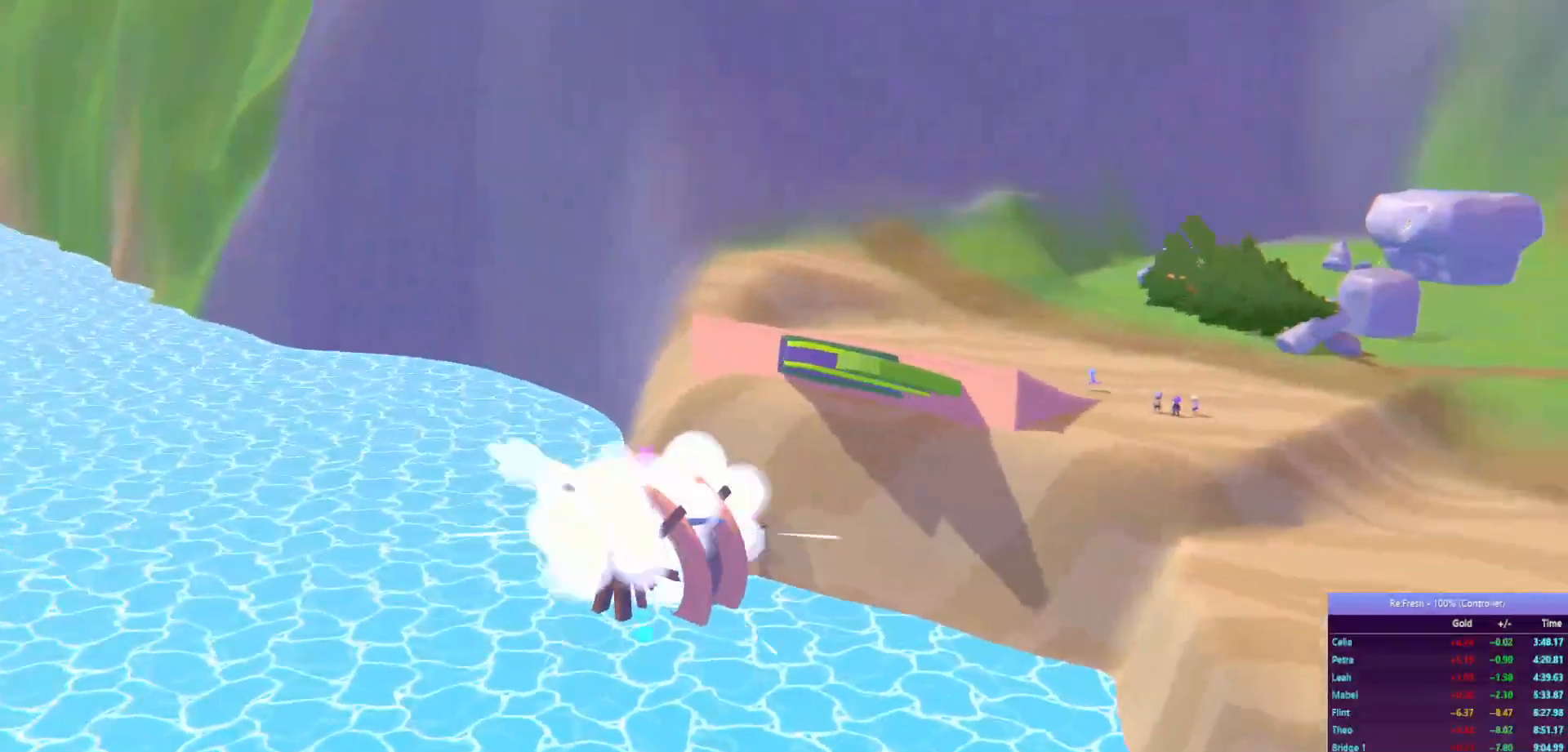
{"buttons": ["R2"], "left_stick": "left", "right_stick": "center", "events": []}
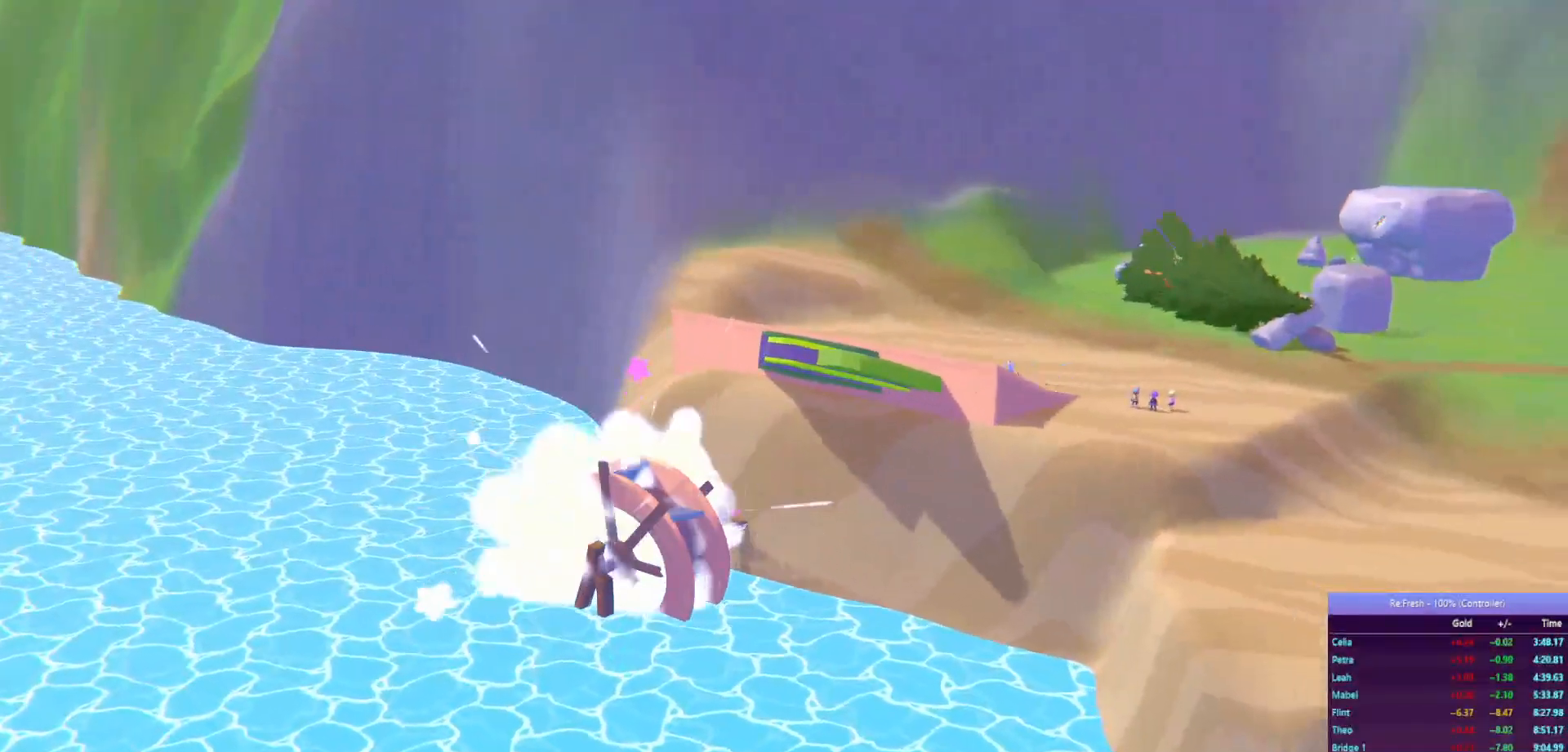
{"buttons": ["R2"], "left_stick": "left", "right_stick": "center", "events": []}
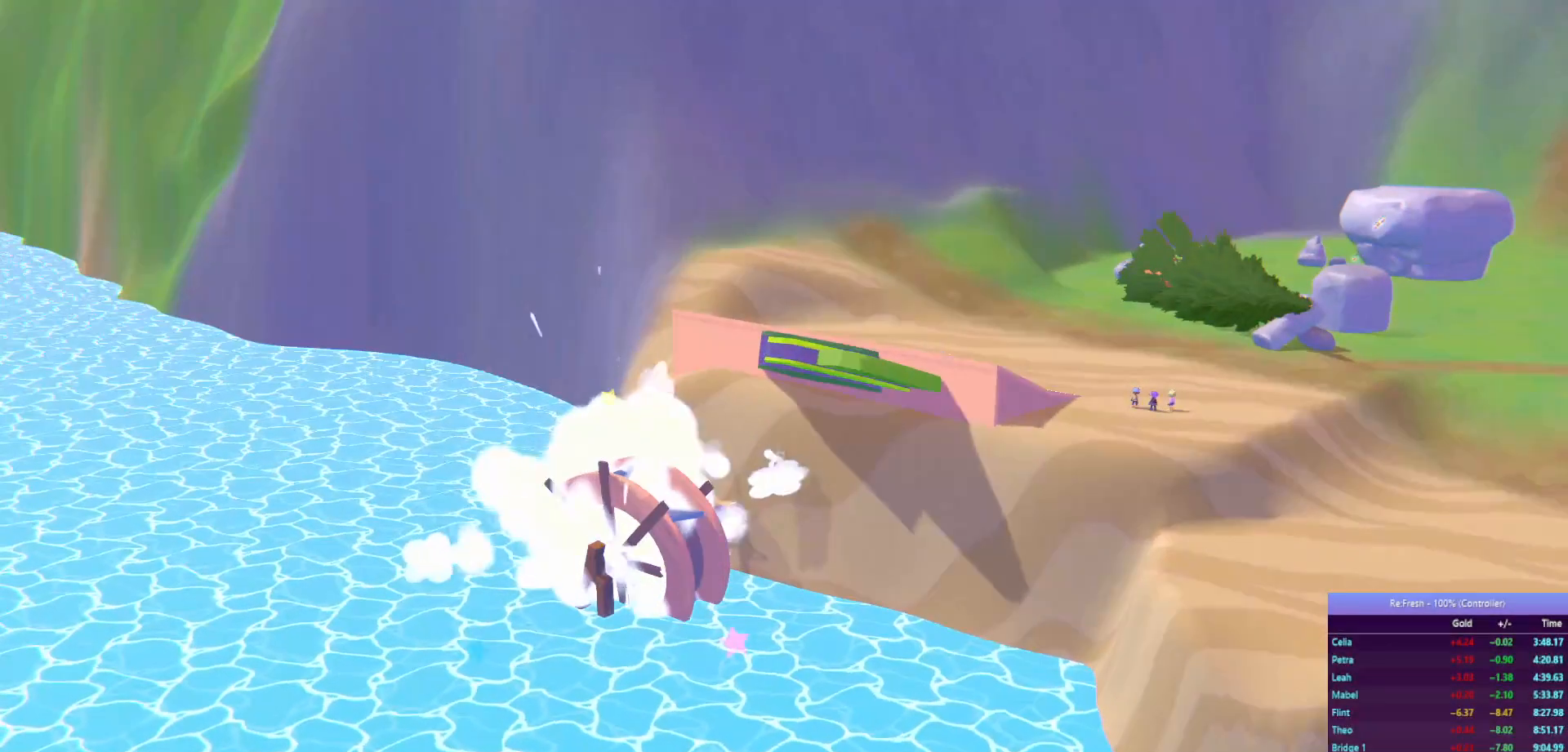
{"buttons": ["R2"], "left_stick": "left", "right_stick": "center", "events": []}
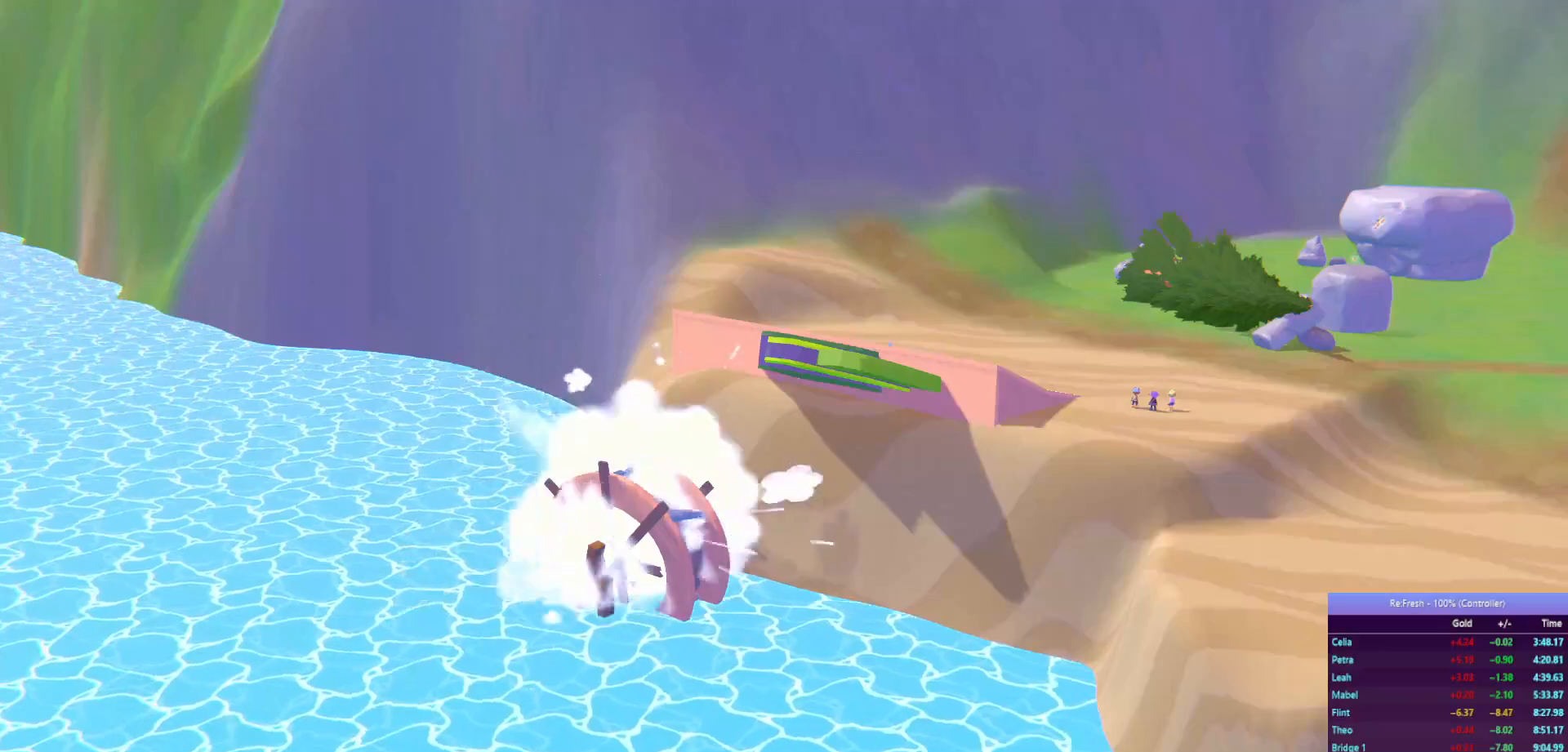
{"buttons": ["R2"], "left_stick": "down-left", "right_stick": "center", "events": [[150, "left_stick", "center"], [417, "left_stick", "down-left"]]}
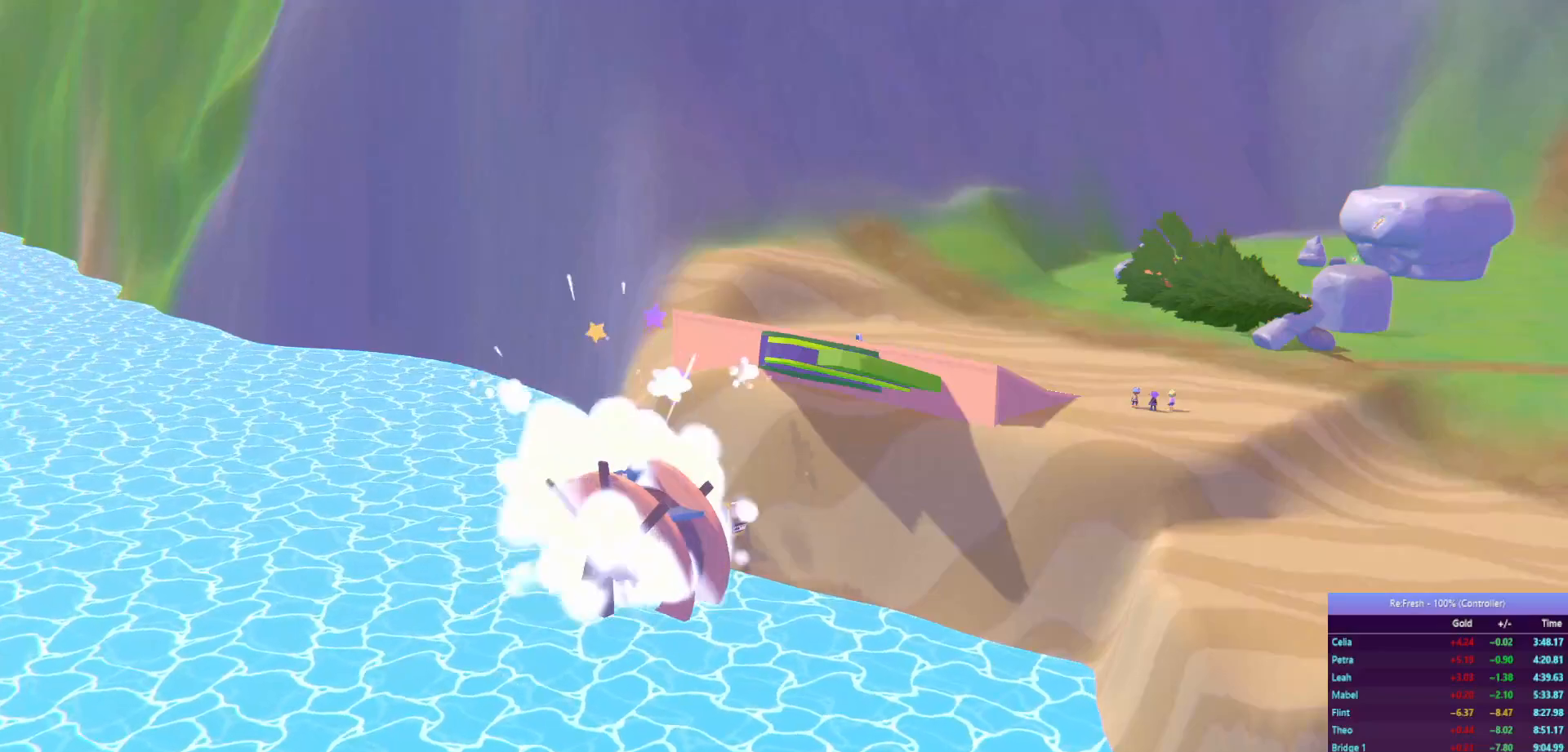
{"buttons": ["R2"], "left_stick": "down-left", "right_stick": "center", "events": [[83, "left_stick", "center"], [467, "left_stick", "down-left"]]}
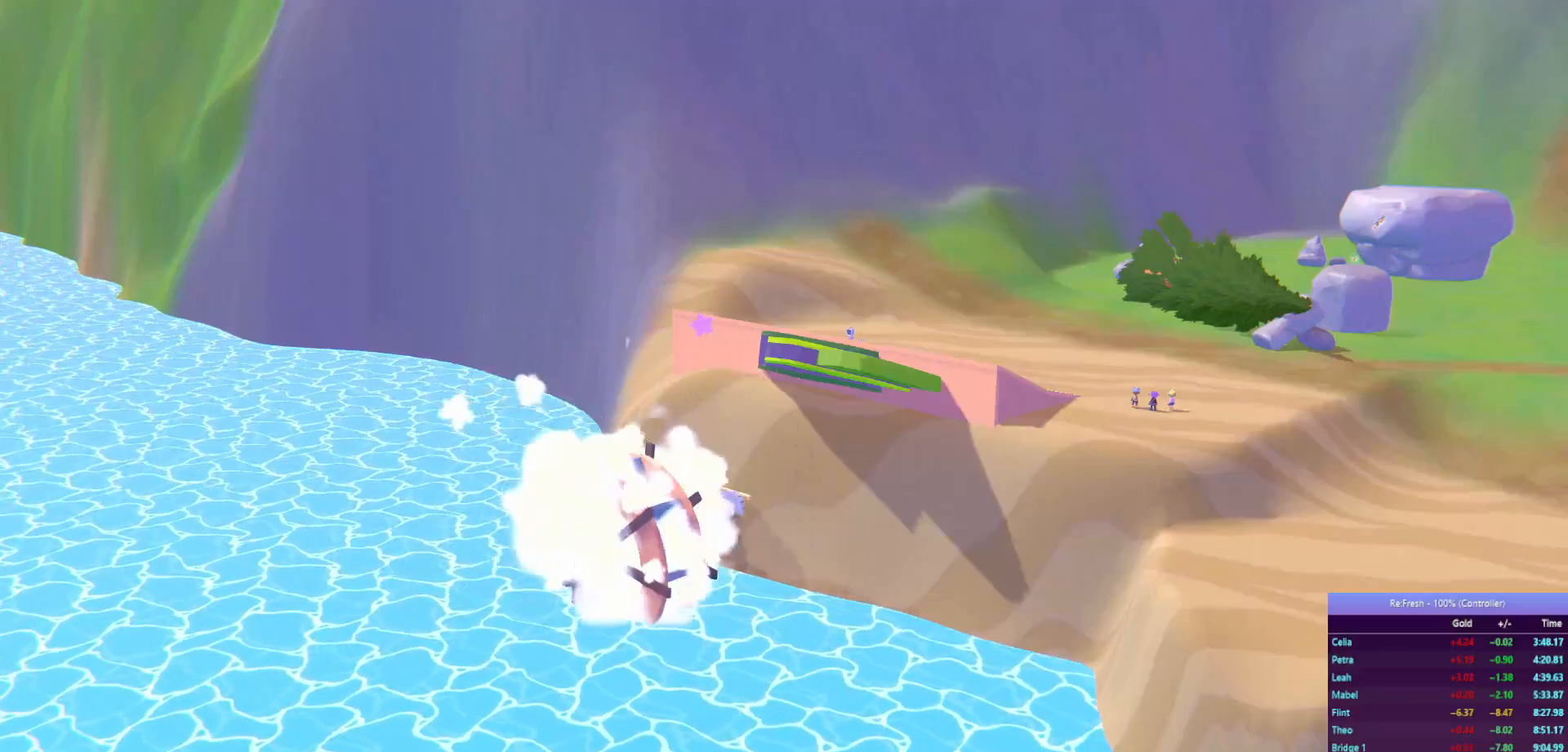
{"buttons": ["R2"], "left_stick": "center", "right_stick": "center", "events": [[83, "left_stick", "center"]]}
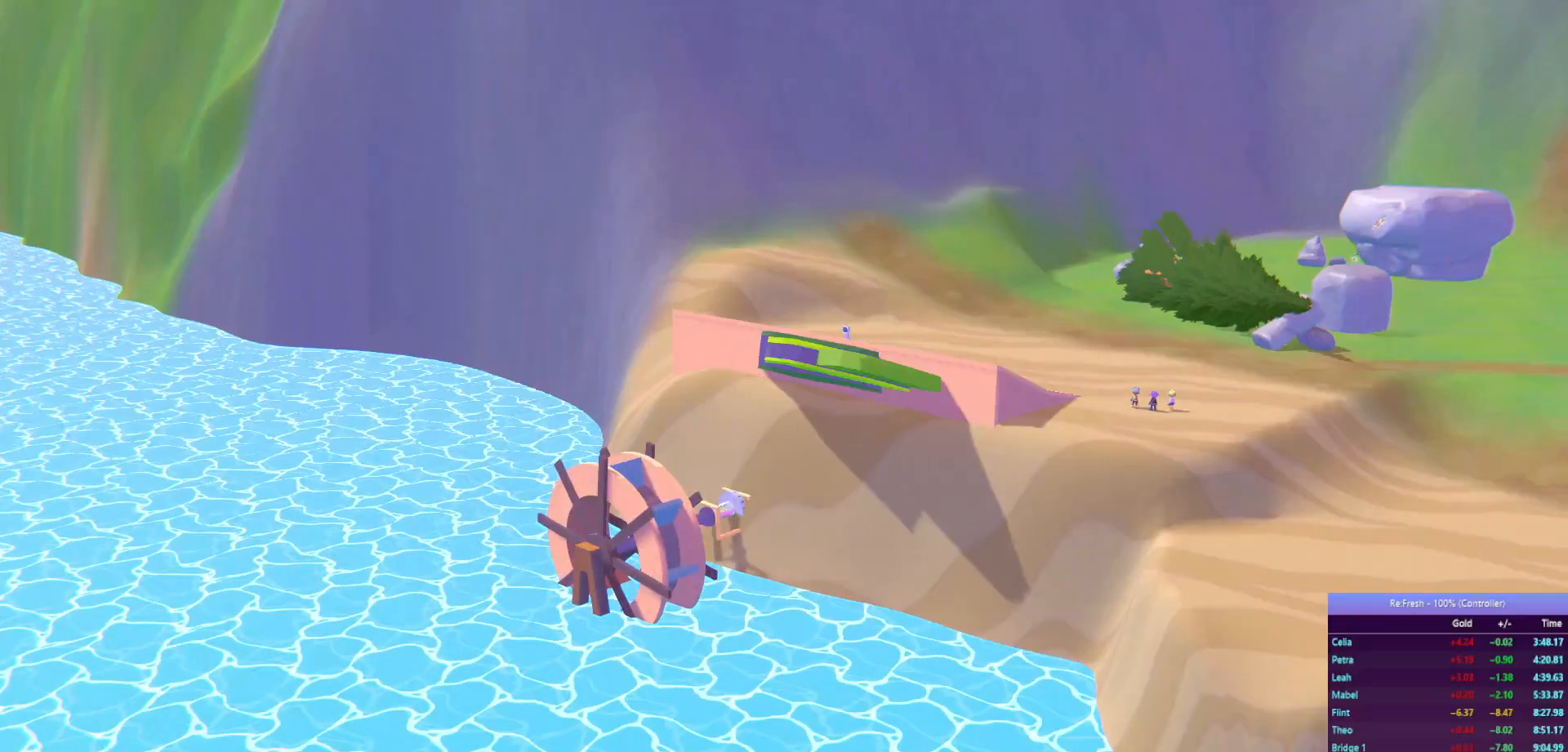
{"buttons": ["R2"], "left_stick": "center", "right_stick": "center", "events": [[83, "left_stick", "down-left"], [150, "left_stick", "center"]]}
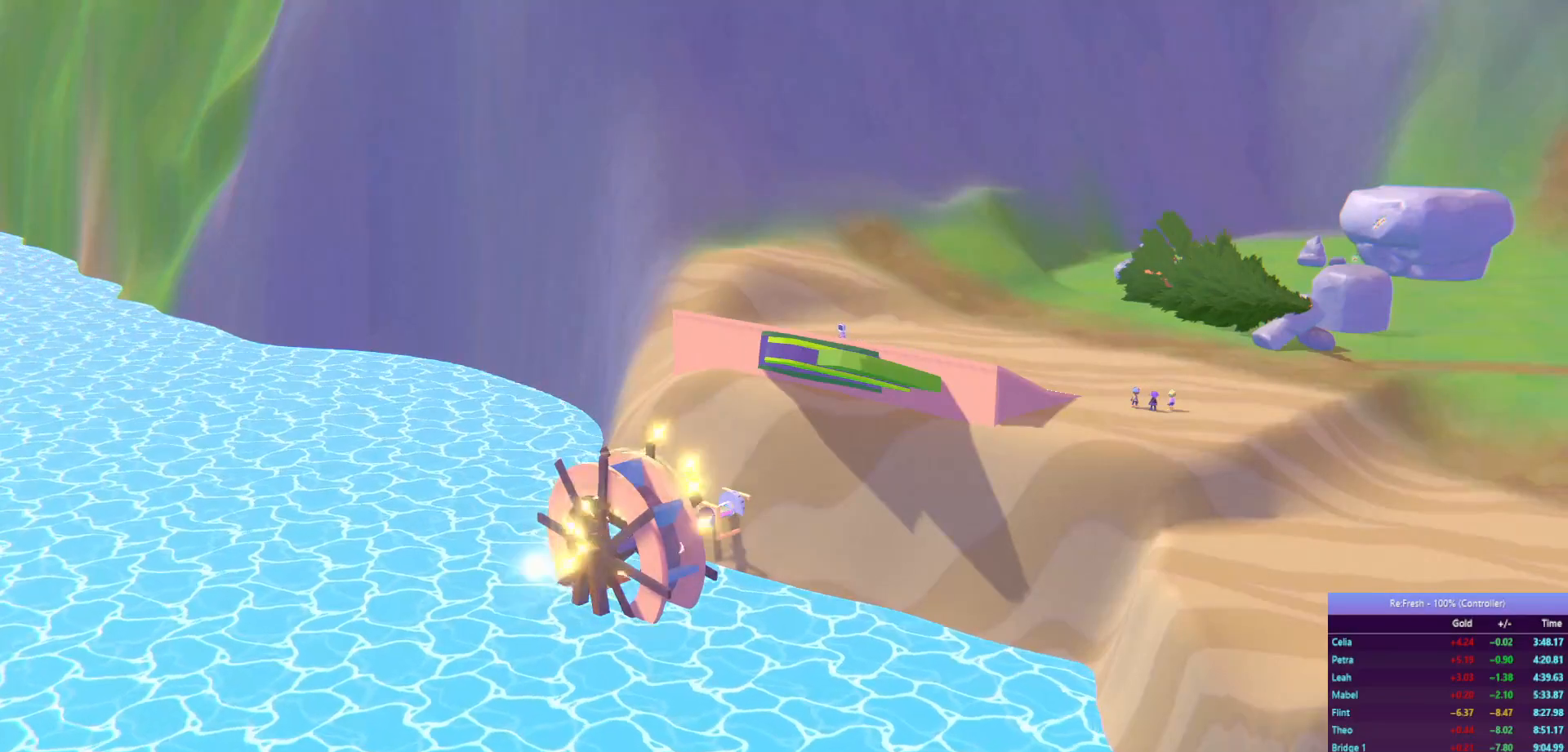
{"buttons": ["R2"], "left_stick": "center", "right_stick": "center", "events": []}
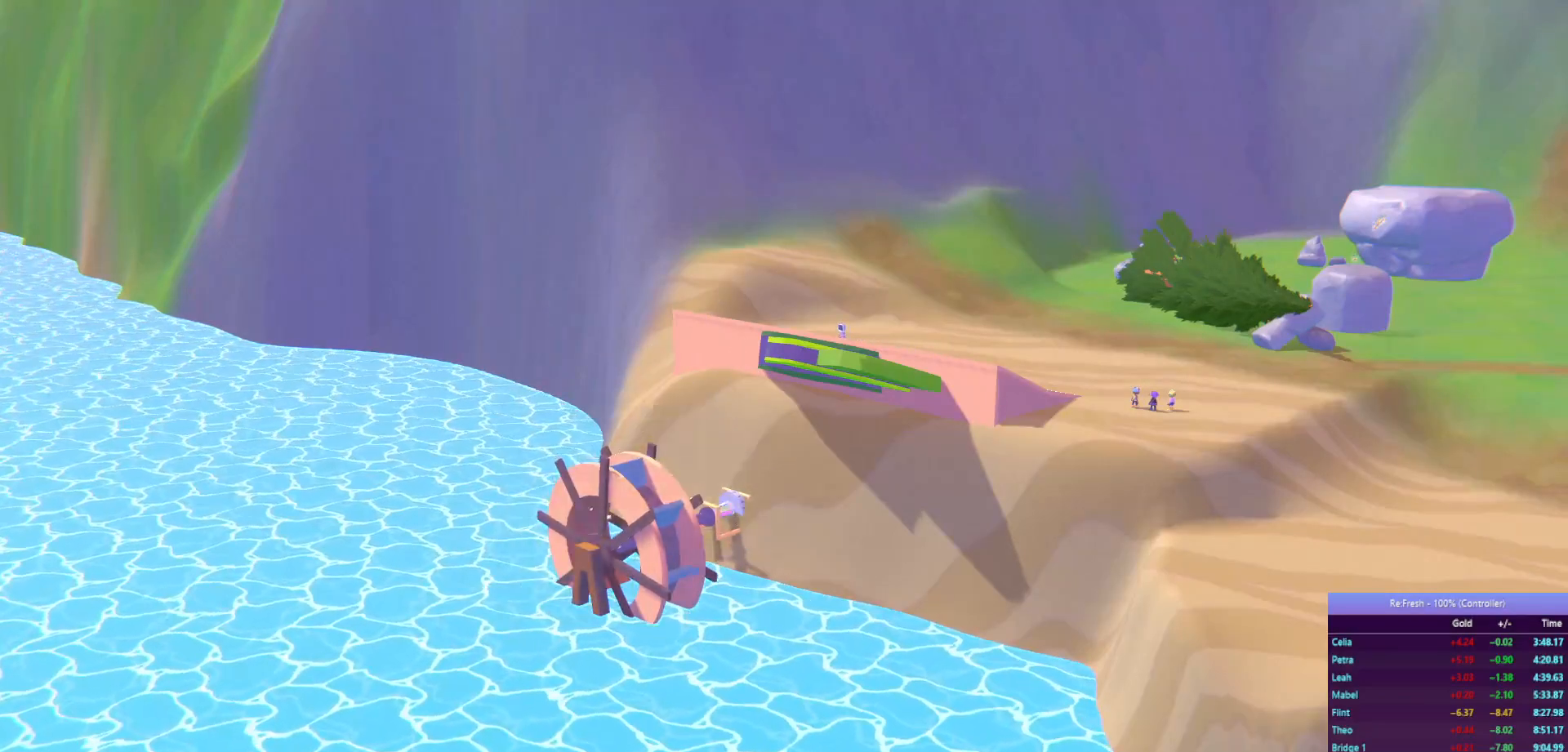
{"buttons": ["R2"], "left_stick": "center", "right_stick": "center", "events": []}
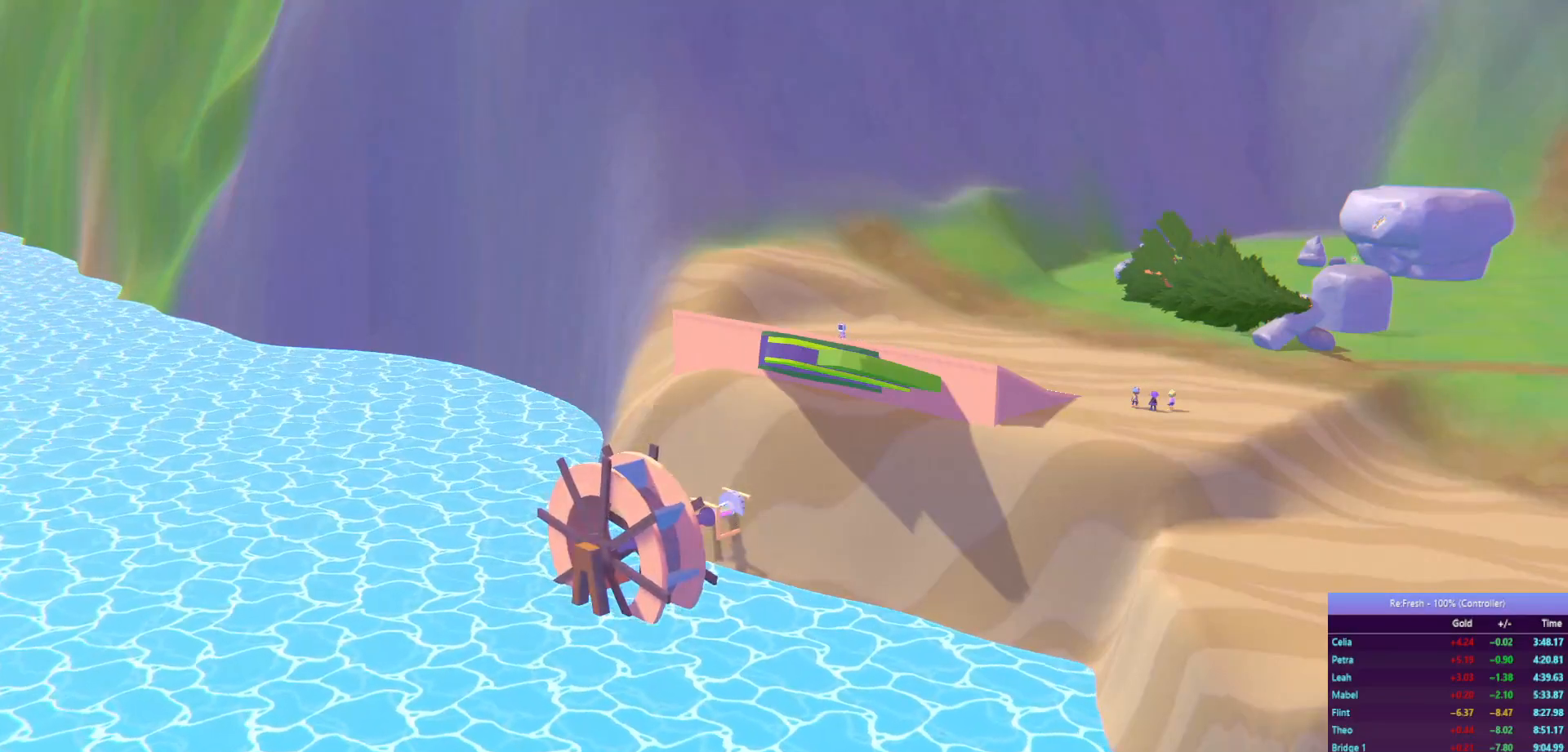
{"buttons": ["CROSS", "R2"], "left_stick": "down-left", "right_stick": "center", "events": [[267, "left_stick", "down-left"], [400, "CROSS", "down"]]}
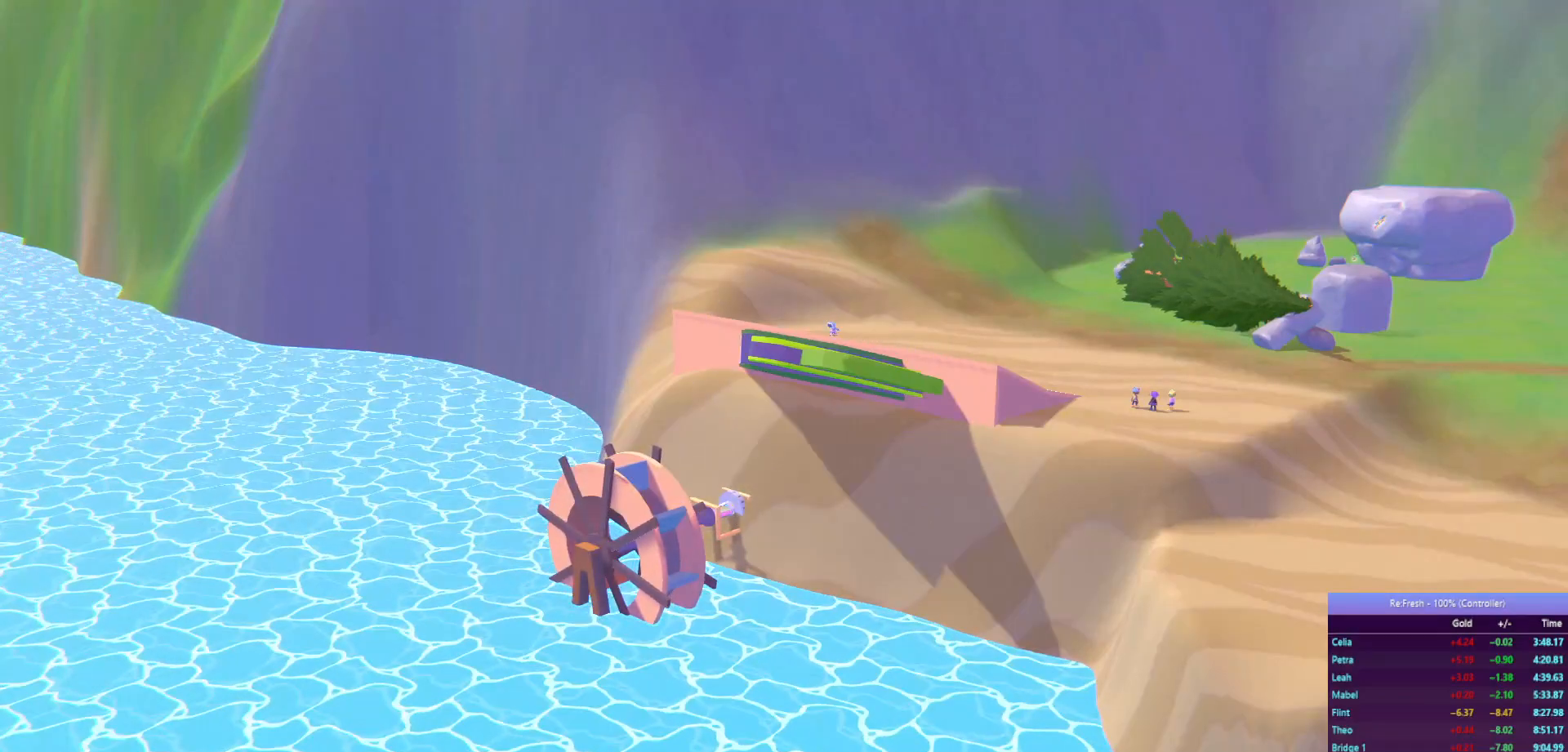
{"buttons": ["R2"], "left_stick": "down-left", "right_stick": "center", "events": [[100, "CROSS", "up"], [267, "SQUARE", "down"], [467, "SQUARE", "up"]]}
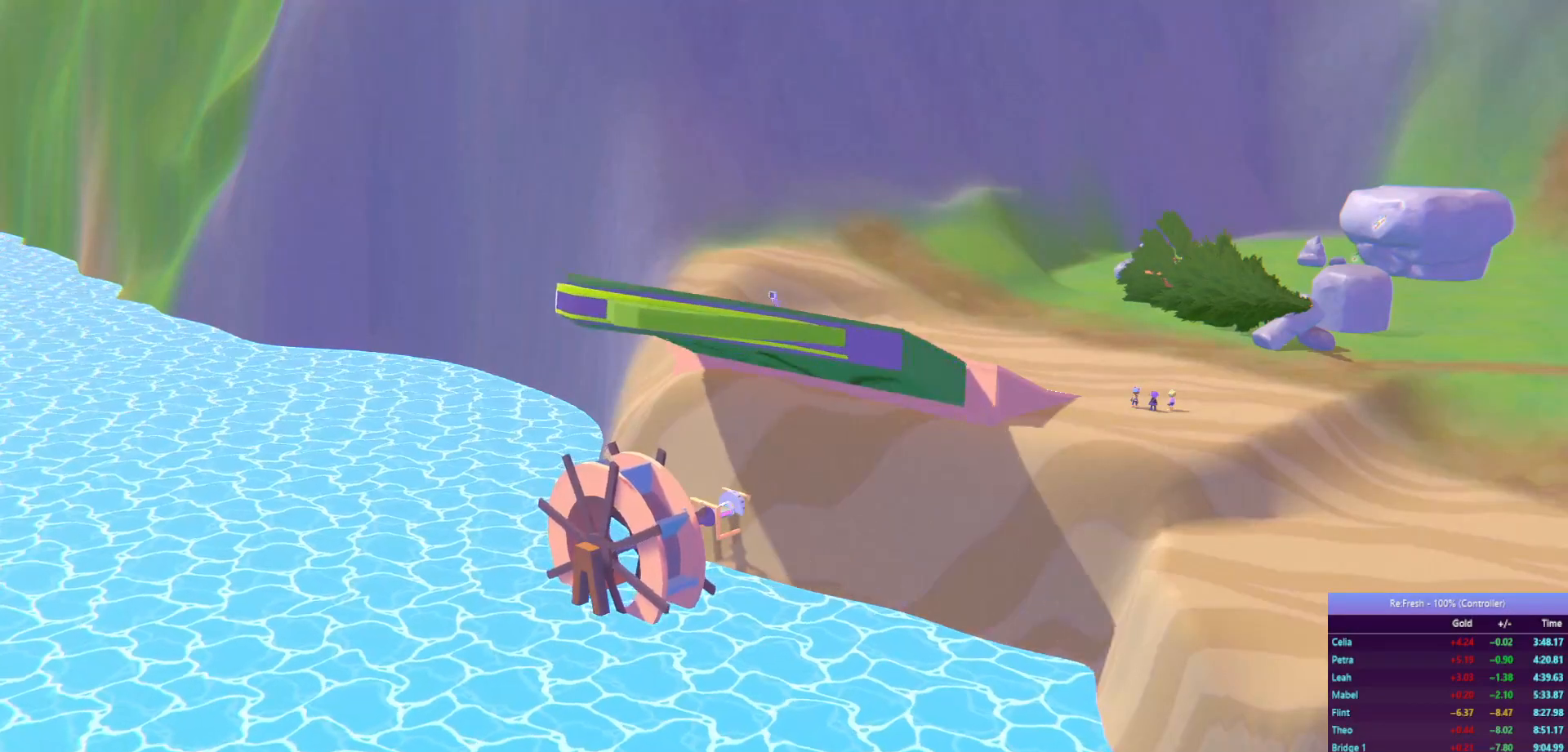
{"buttons": ["SQUARE", "R2"], "left_stick": "down-left", "right_stick": "center", "events": [[433, "SQUARE", "down"]]}